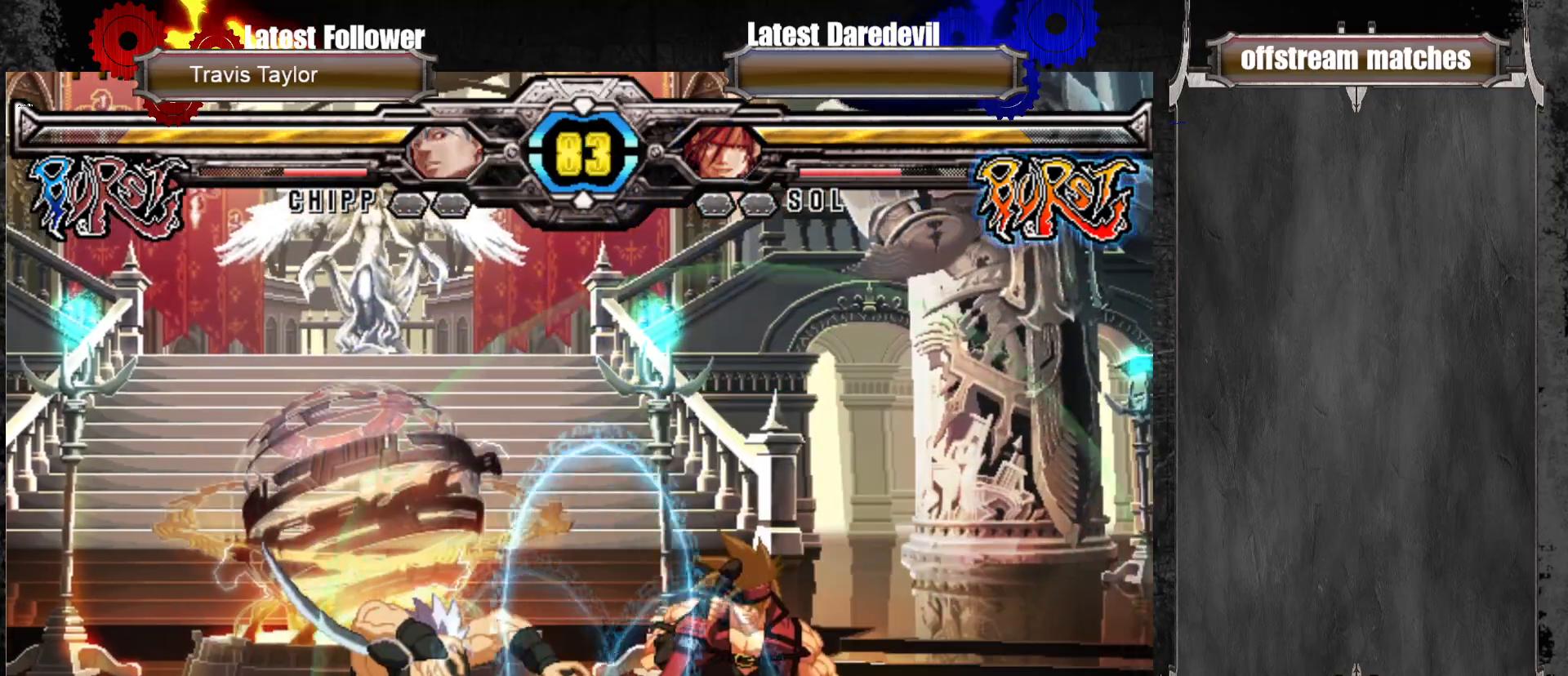
Gameplay with a controller (arcade stick); each line is a JSON object with the inputs held at the frame after it (dt_ms = milliseconds from this image to that frame). "events" lists button and stick changes between this image and that frame as [ms after this image, input, new state], when the widget could be followed in between. Not read: L3 R3.
{"dt_ms": 500, "buttons": [], "left_stick": "down-right", "events": [[150, "SQUARE", "up"], [167, "TRIANGLE", "up"]]}
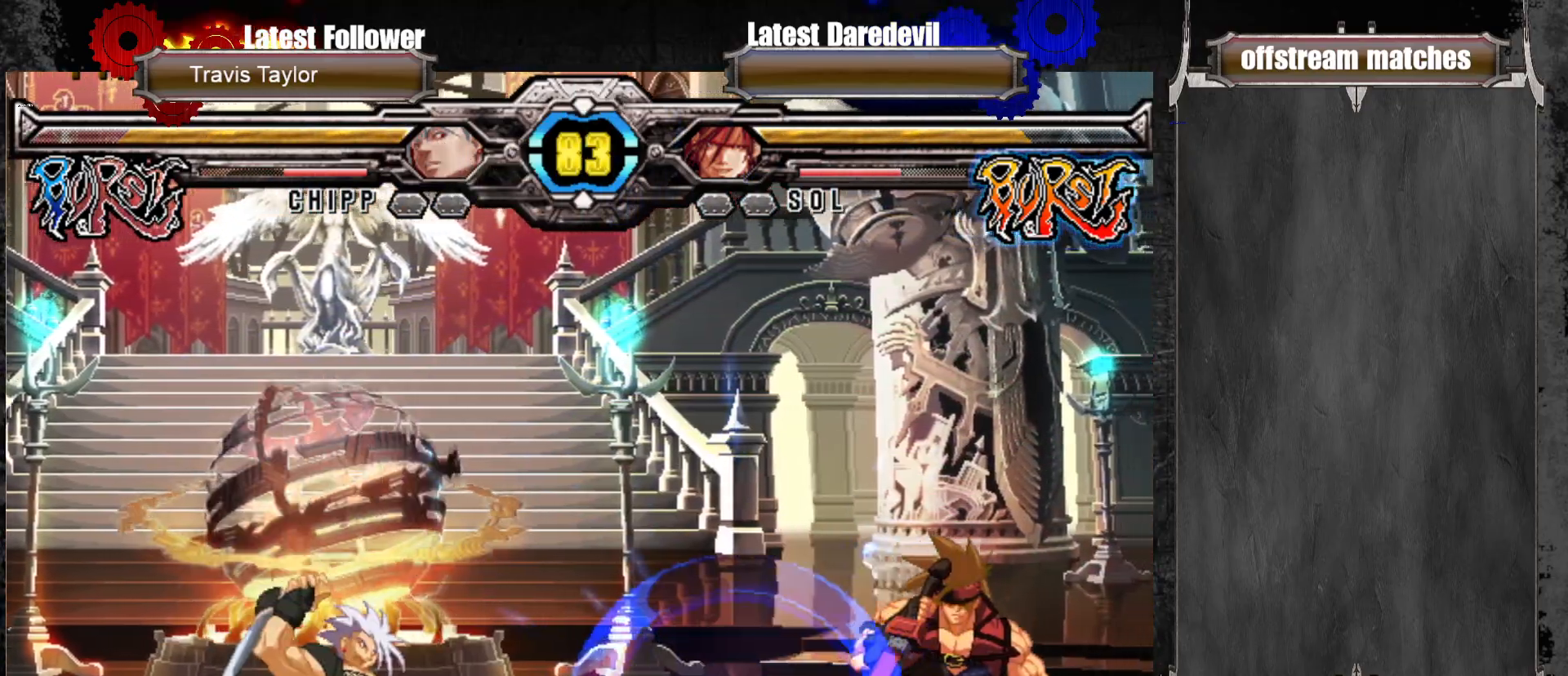
{"dt_ms": 1000, "buttons": [], "left_stick": "right"}
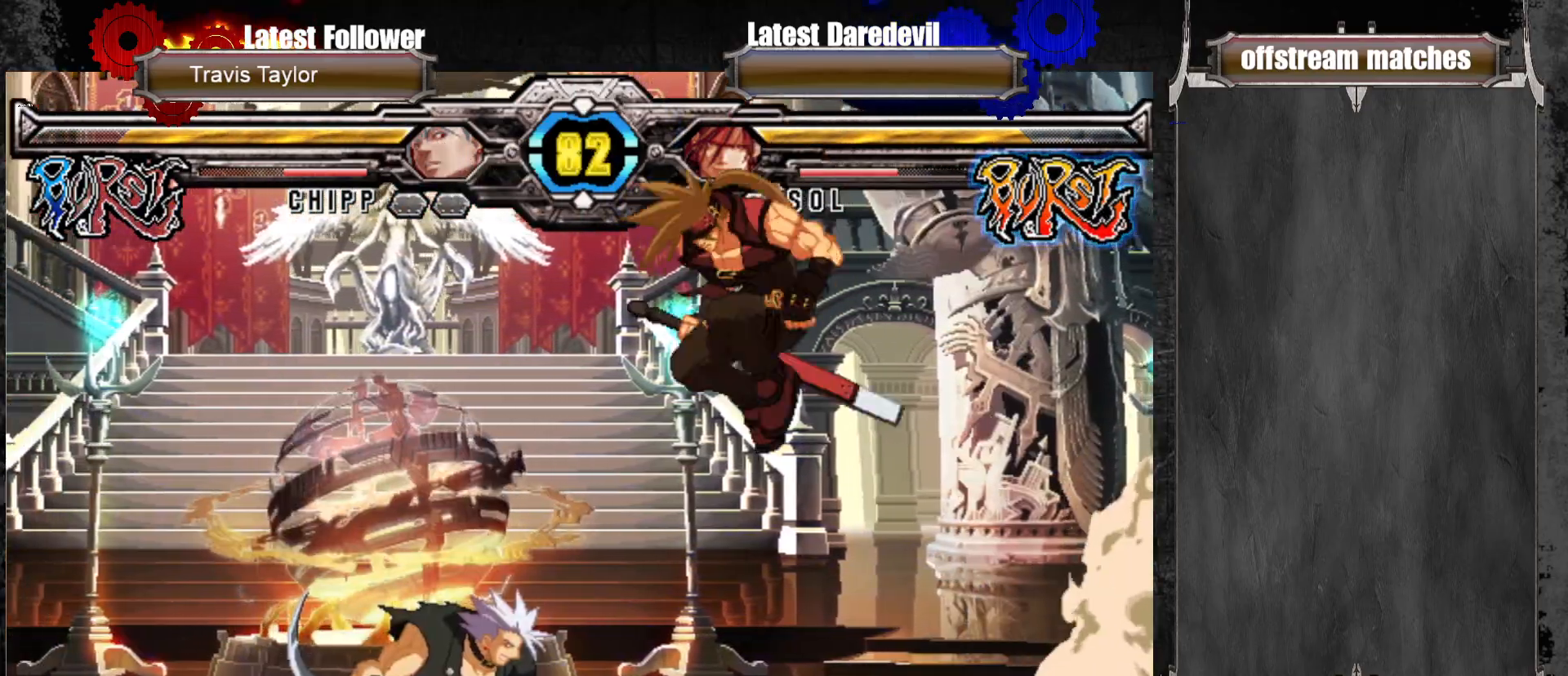
{"dt_ms": 500, "buttons": [], "left_stick": "down-right", "events": [[100, "TRIANGLE", "down"], [133, "left_stick", "center"], [200, "TRIANGLE", "up"], [333, "TRIANGLE", "down"], [433, "TRIANGLE", "up"], [483, "left_stick", "down-right"]]}
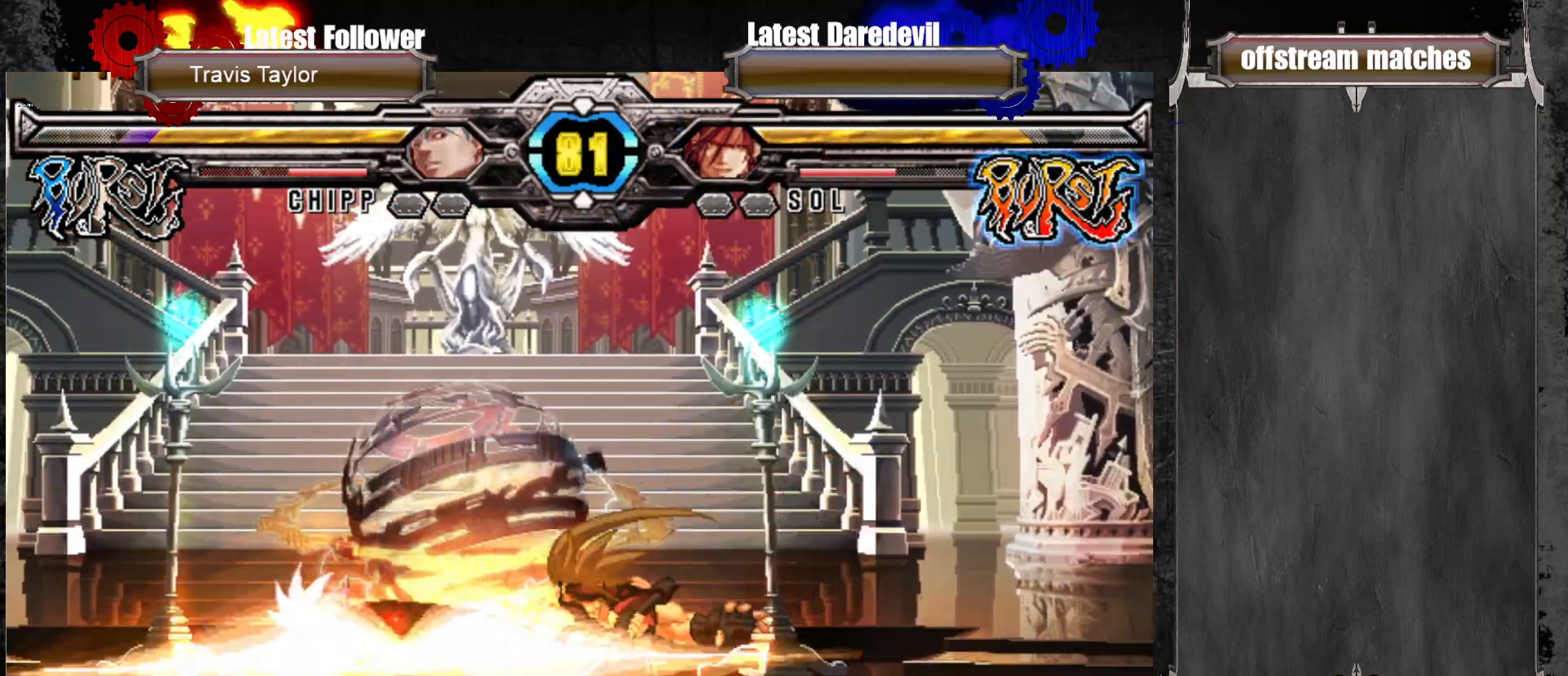
{"dt_ms": 500, "buttons": [], "left_stick": "center", "events": [[83, "TRIANGLE", "down"], [250, "TRIANGLE", "up"], [417, "left_stick", "left"], [500, "left_stick", "center"]]}
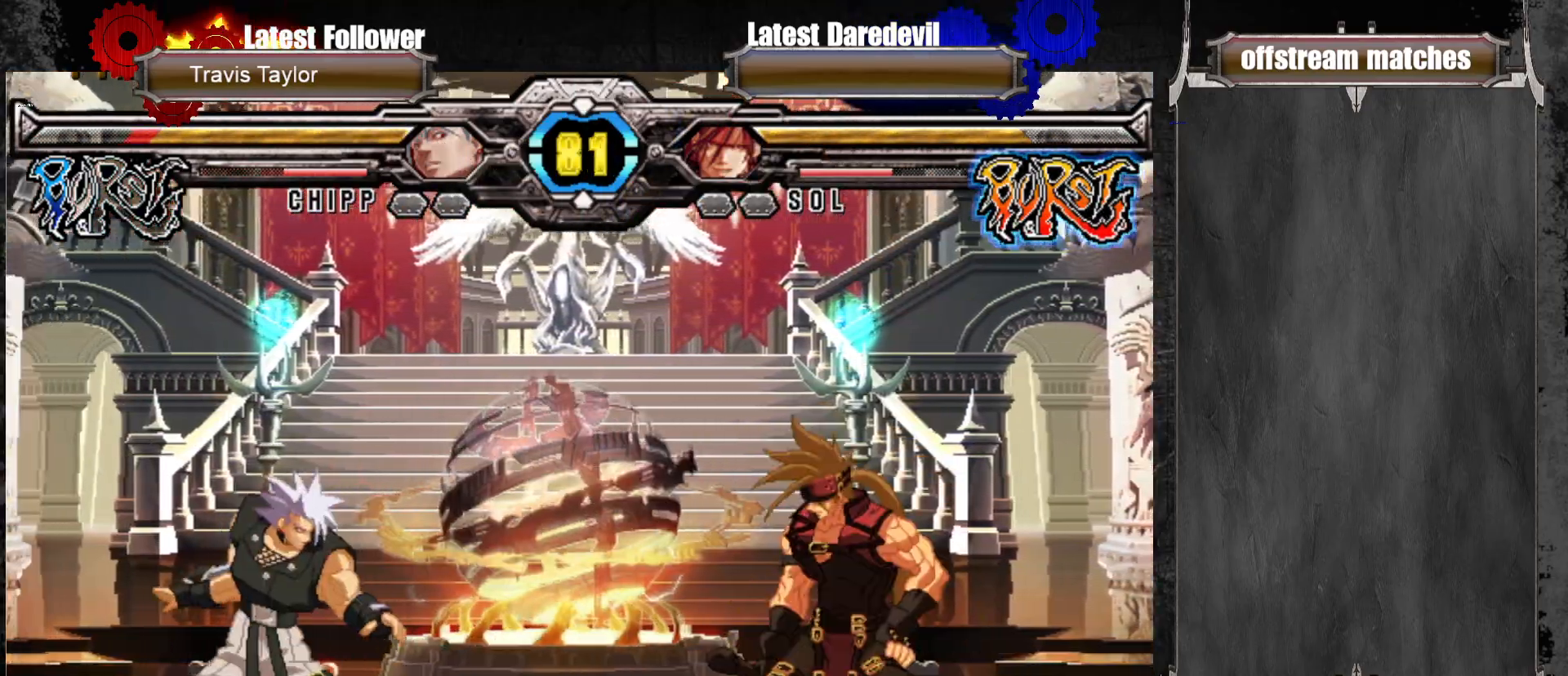
{"dt_ms": 500, "buttons": [], "left_stick": "center", "events": [[83, "left_stick", "left"], [367, "left_stick", "center"], [400, "SQUARE", "down"], [417, "SQUARE", "up"]]}
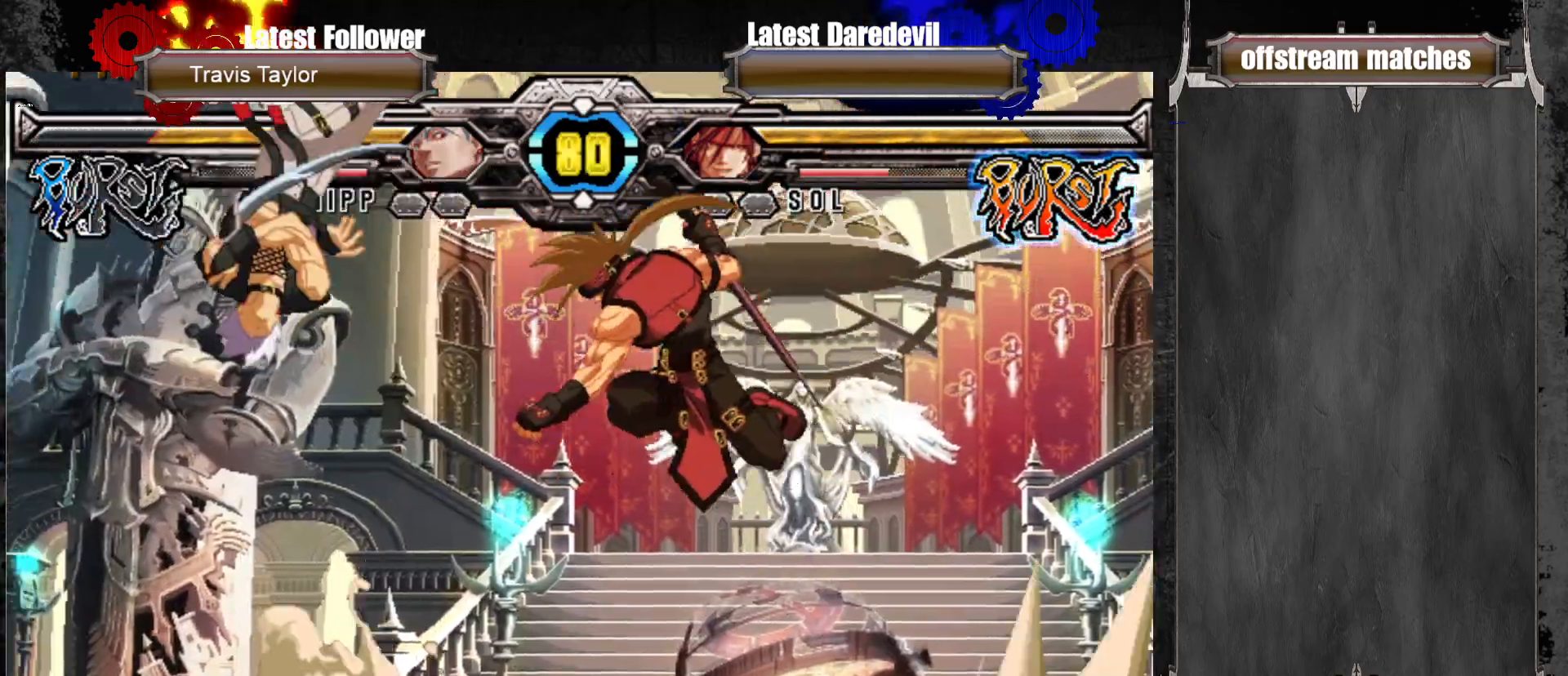
{"dt_ms": 500, "buttons": [], "left_stick": "center", "events": [[83, "TRIANGLE", "down"], [250, "TRIANGLE", "up"]]}
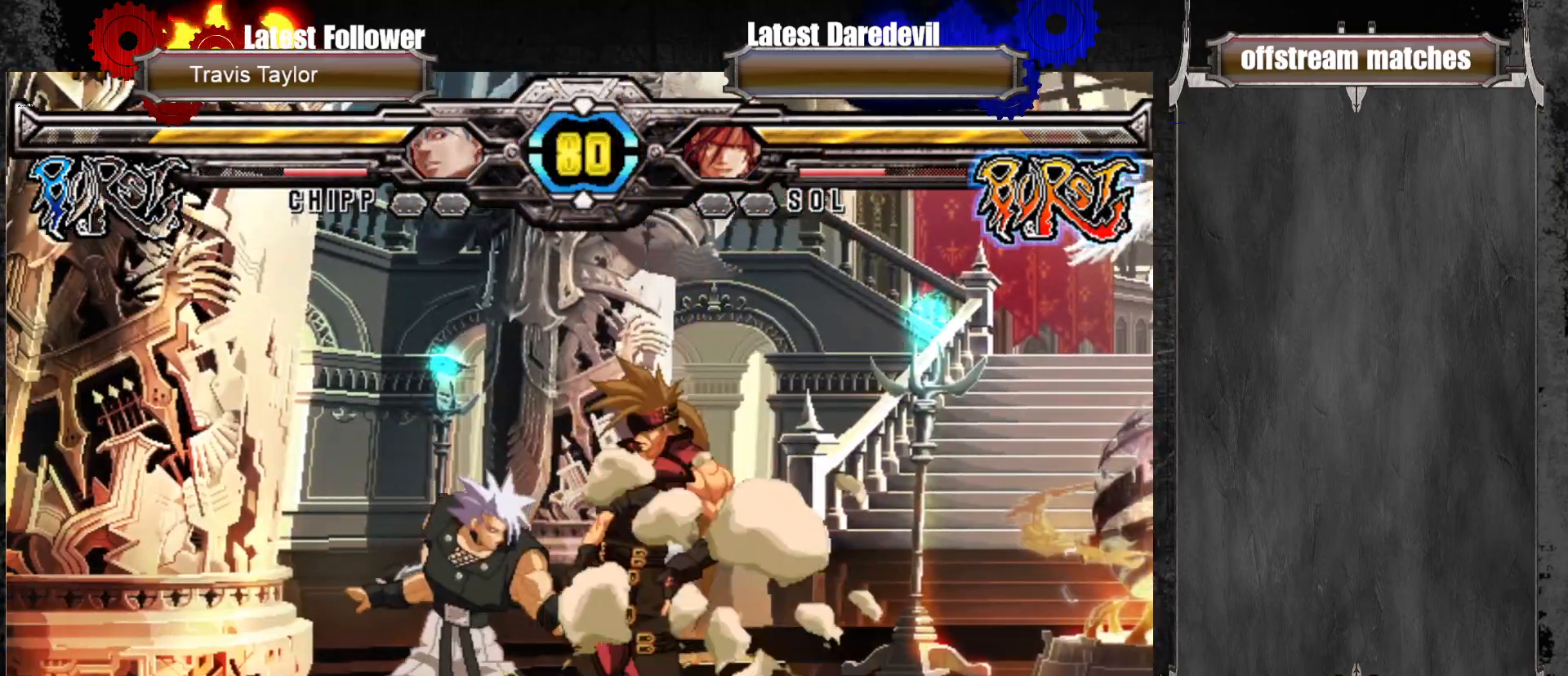
{"dt_ms": 500, "buttons": [], "left_stick": "down-right", "events": [[67, "CROSS", "down"], [83, "left_stick", "down-right"], [200, "CROSS", "up"], [250, "L1", "down"], [383, "L1", "up"]]}
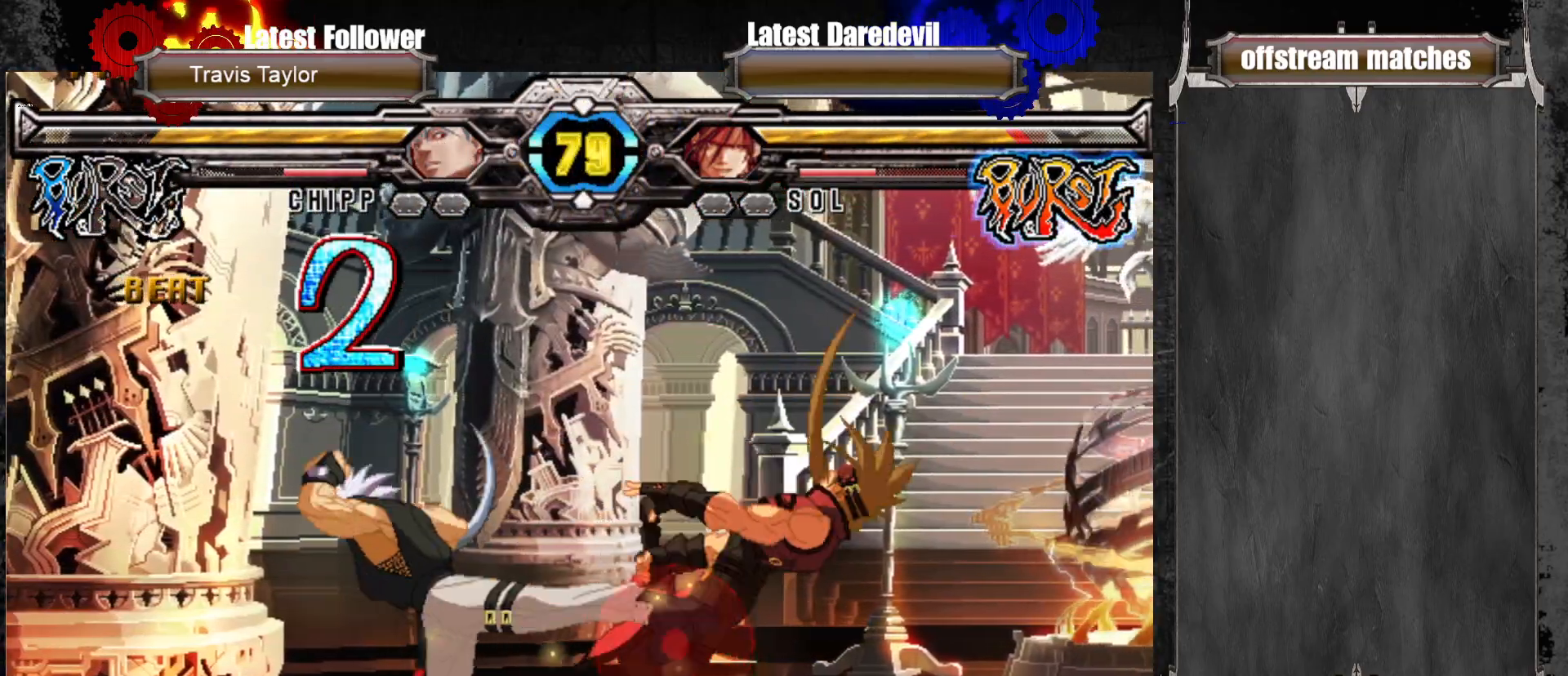
{"dt_ms": 500, "buttons": [], "left_stick": "center", "events": [[17, "SQUARE", "down"], [17, "TRIANGLE", "down"], [383, "SQUARE", "up"], [417, "TRIANGLE", "up"], [500, "left_stick", "center"]]}
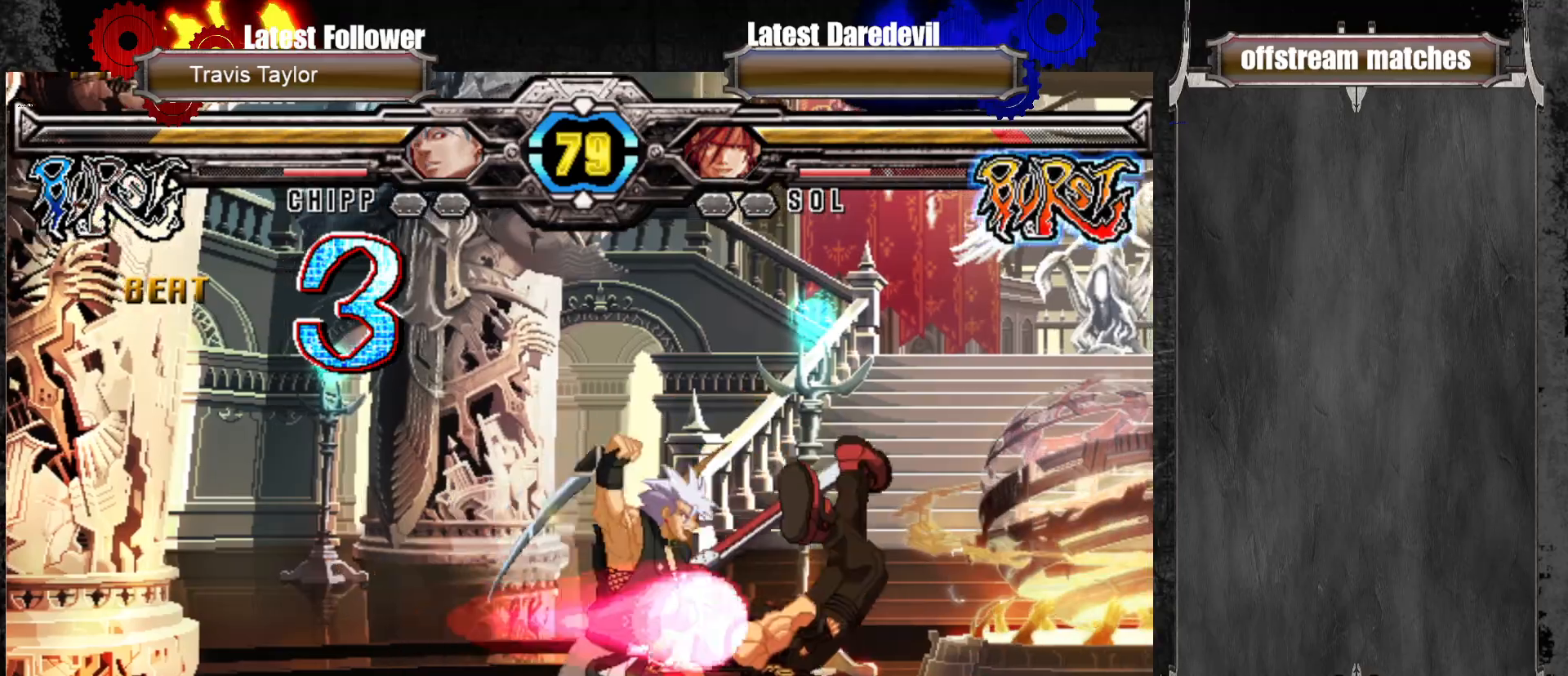
{"dt_ms": 500, "buttons": [], "left_stick": "right", "events": [[250, "TRIANGLE", "down"], [250, "left_stick", "right"], [367, "TRIANGLE", "up"]]}
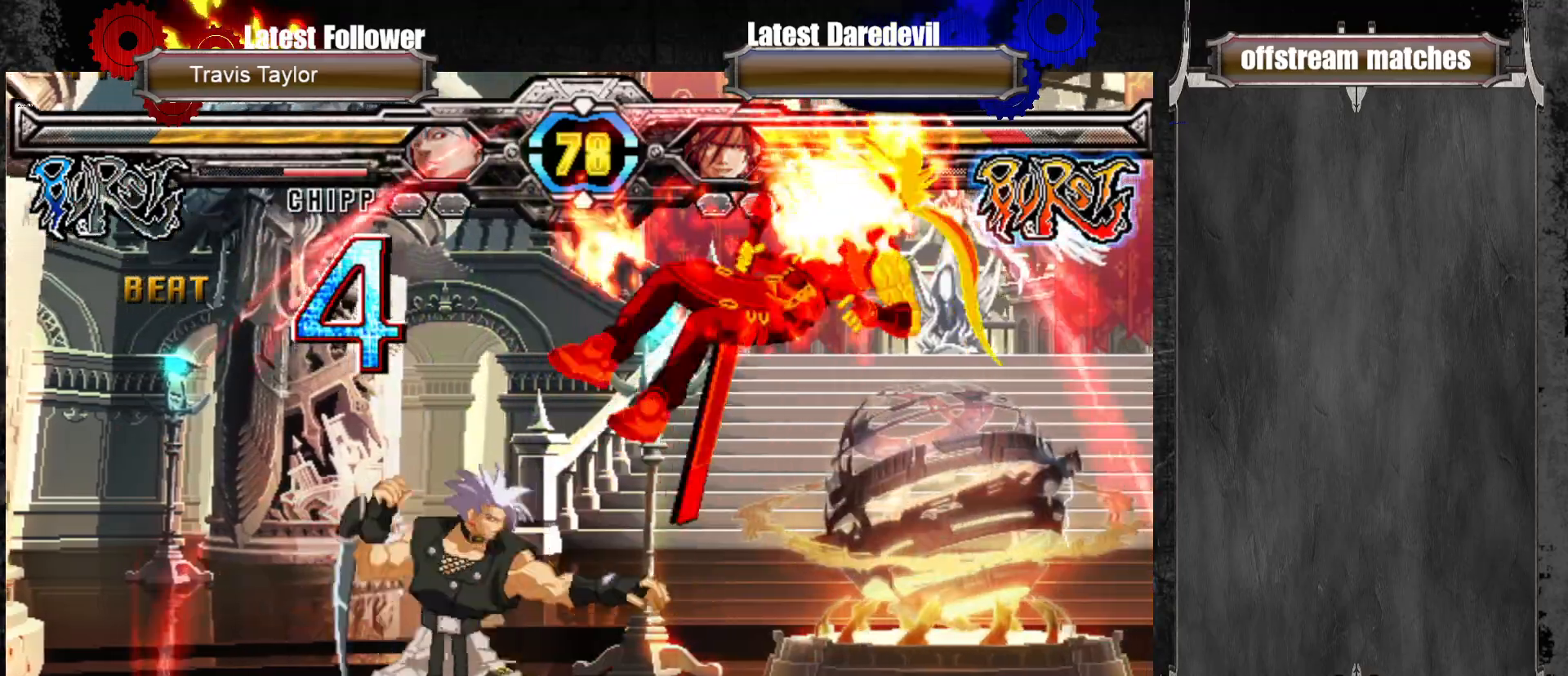
{"dt_ms": 500, "buttons": [], "left_stick": "up-right", "events": [[33, "left_stick", "center"], [183, "left_stick", "up-right"], [217, "SQUARE", "down"], [217, "TRIANGLE", "down"], [350, "SQUARE", "up"], [350, "TRIANGLE", "up"]]}
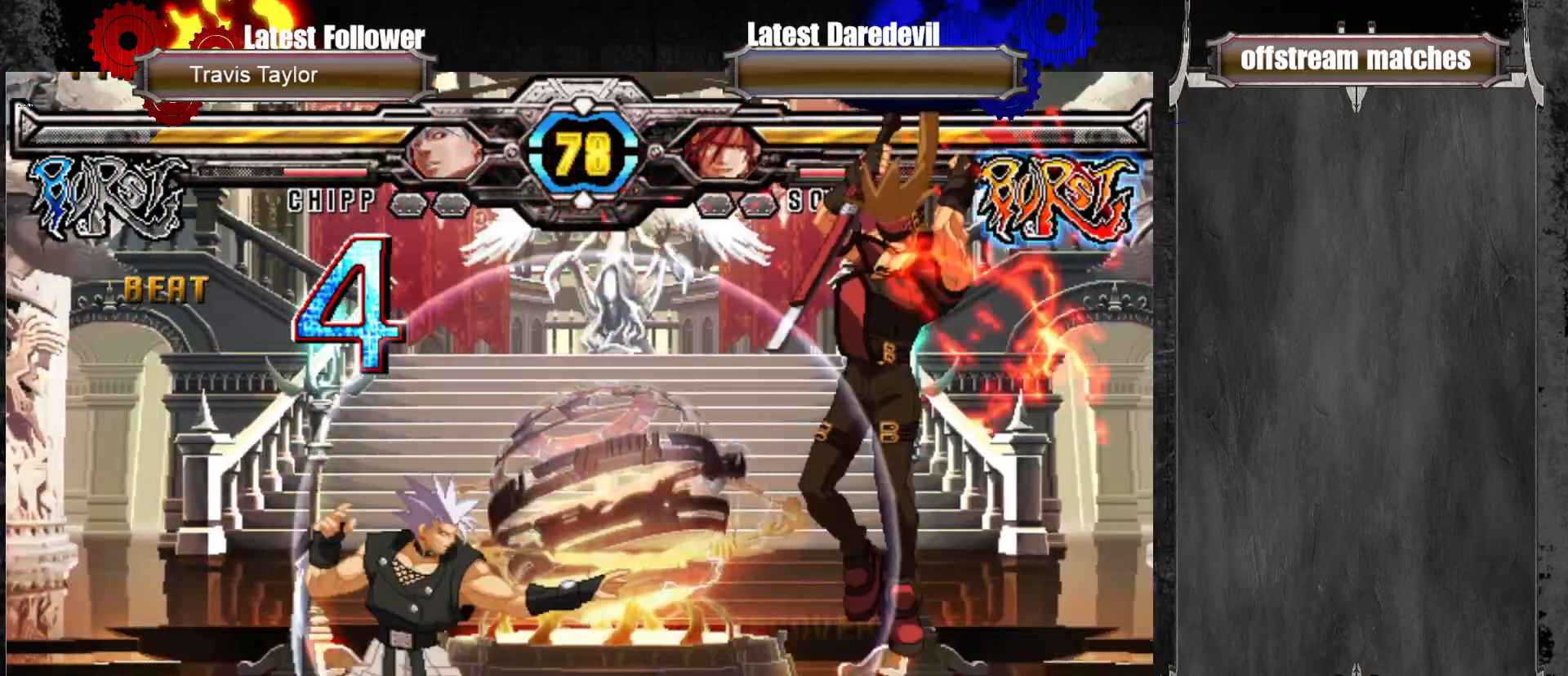
{"dt_ms": 500, "buttons": [], "left_stick": "center", "events": [[183, "left_stick", "center"], [333, "left_stick", "up"], [450, "left_stick", "center"]]}
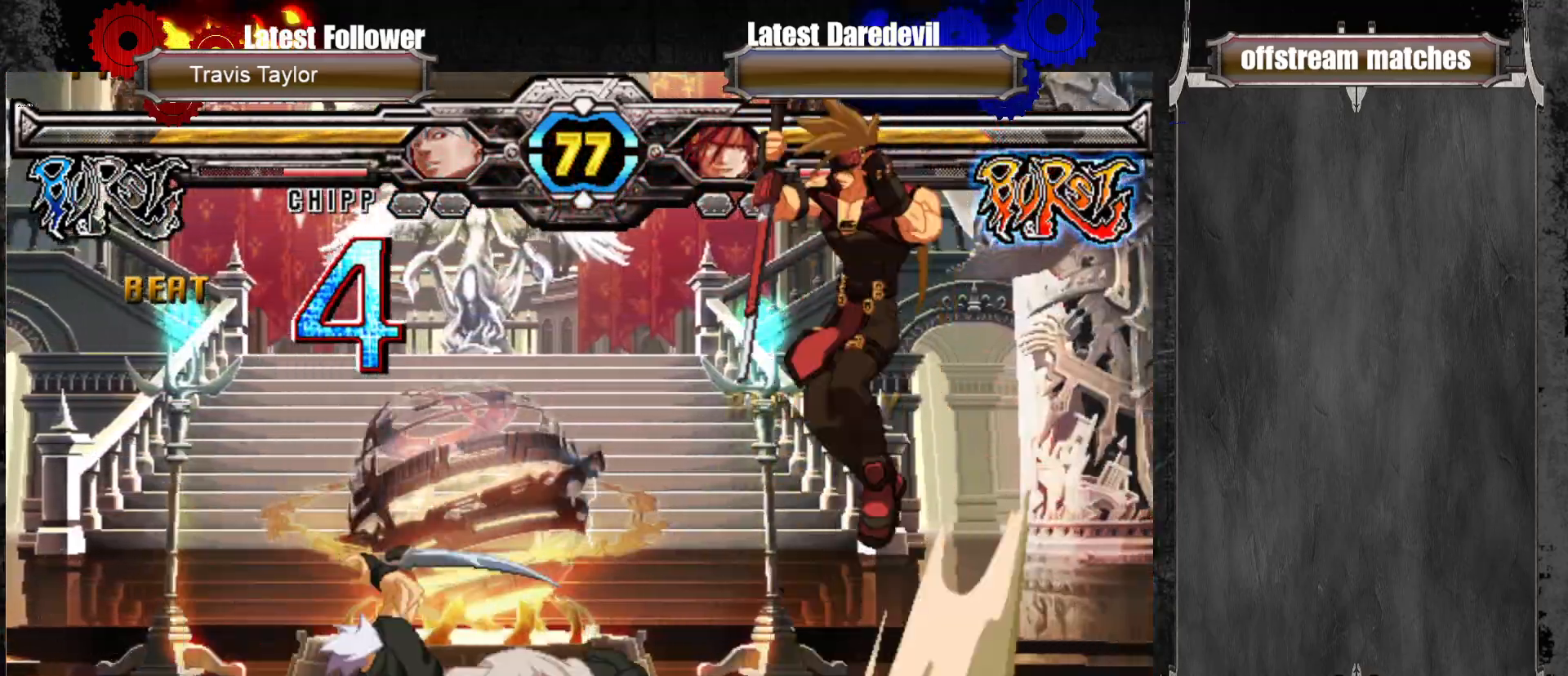
{"dt_ms": 500, "buttons": [], "left_stick": "left", "events": [[483, "left_stick", "left"]]}
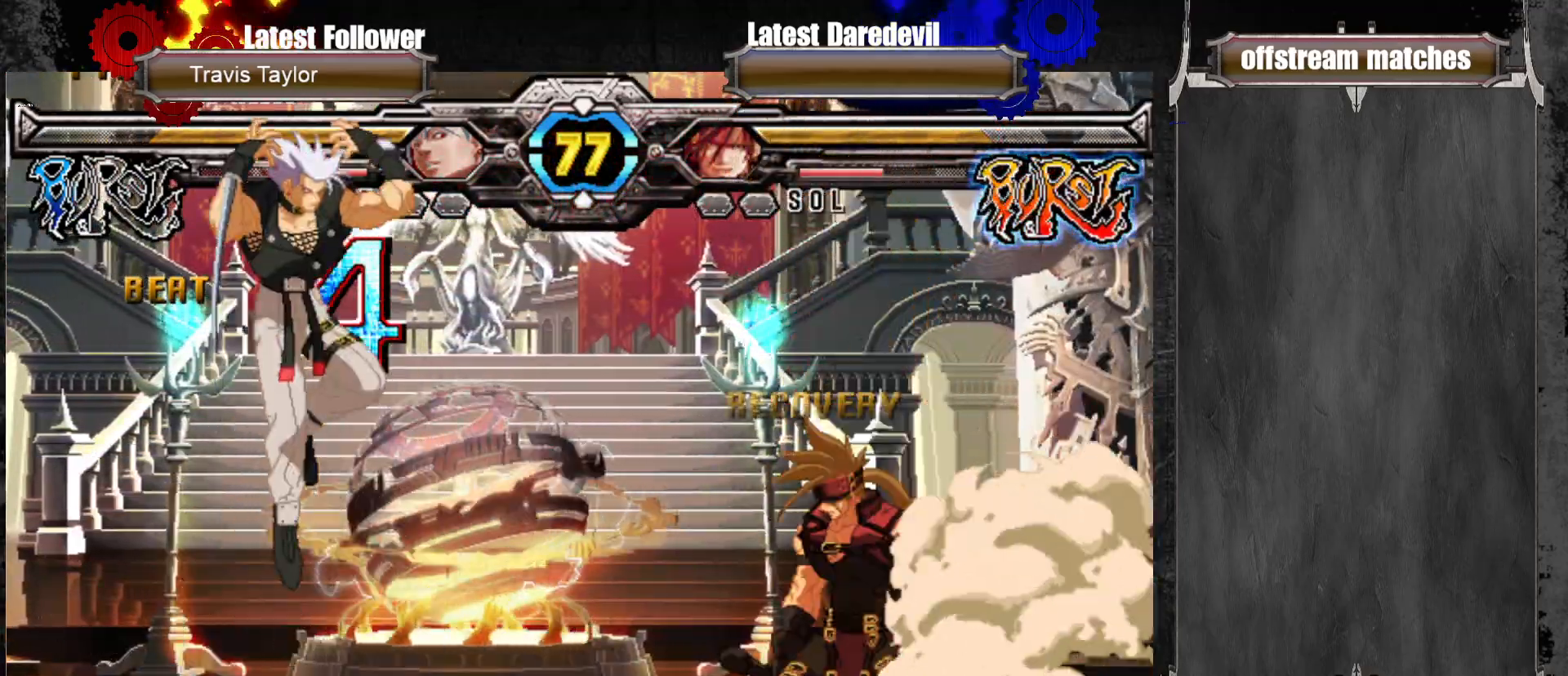
{"dt_ms": 500, "buttons": [], "left_stick": "center", "events": [[67, "left_stick", "center"], [133, "left_stick", "left"], [200, "left_stick", "up-left"], [333, "left_stick", "center"], [383, "left_stick", "down-right"], [433, "left_stick", "center"]]}
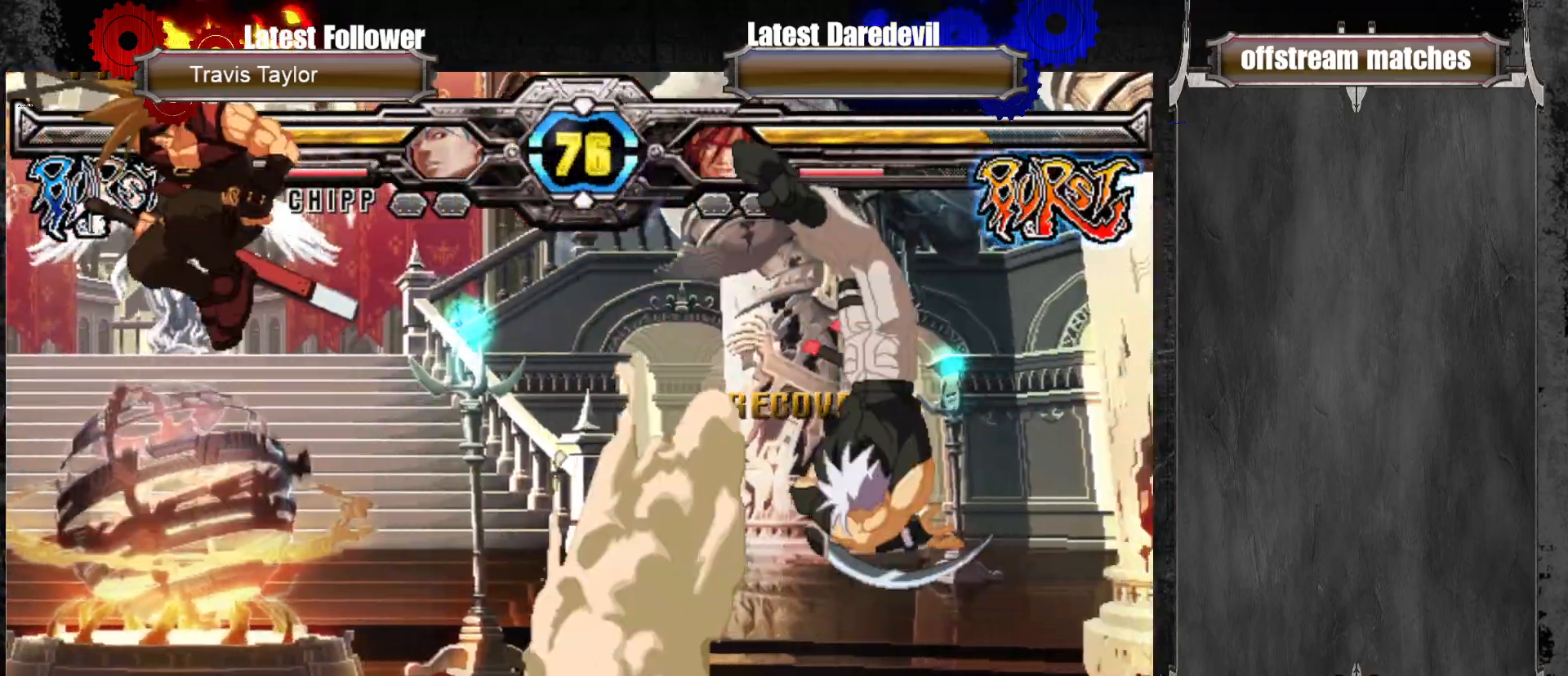
{"dt_ms": 500, "buttons": [], "left_stick": "right", "events": [[383, "left_stick", "right"], [433, "left_stick", "center"], [500, "left_stick", "right"]]}
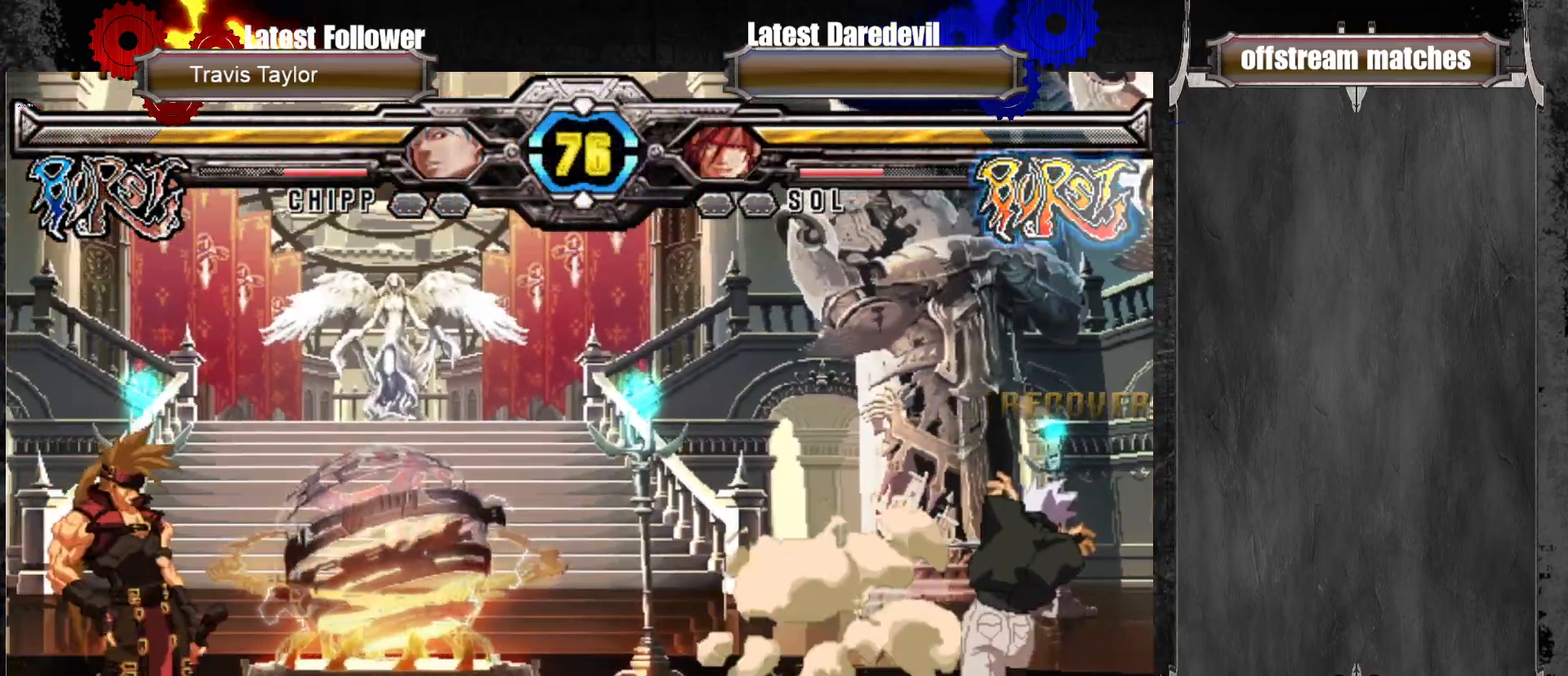
{"dt_ms": 500, "buttons": [], "left_stick": "center", "events": [[83, "left_stick", "left"], [100, "SQUARE", "down"], [100, "TRIANGLE", "down"], [133, "SQUARE", "up"], [167, "TRIANGLE", "up"], [483, "left_stick", "center"]]}
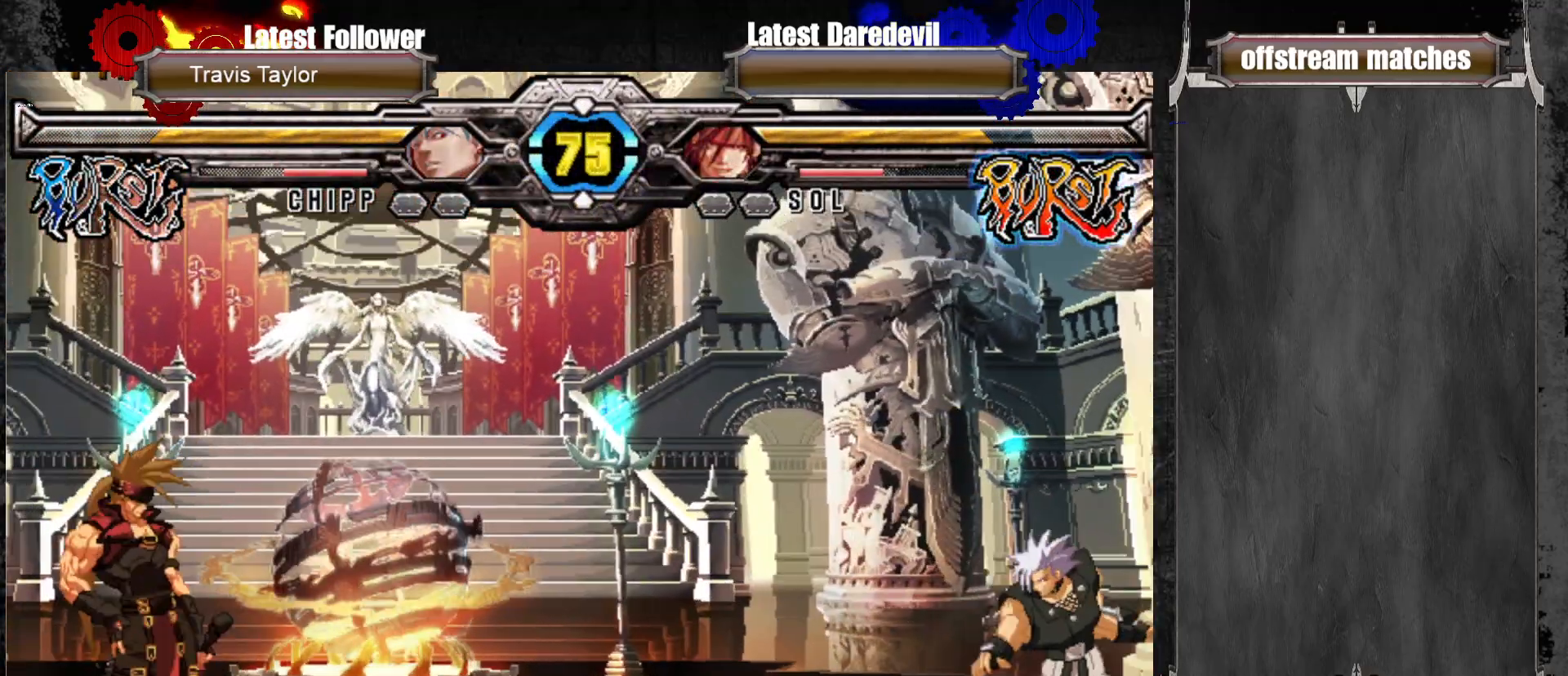
{"dt_ms": 500, "buttons": [], "left_stick": "center", "events": [[33, "left_stick", "right"], [83, "left_stick", "center"], [133, "left_stick", "right"], [300, "left_stick", "up-right"], [433, "left_stick", "center"]]}
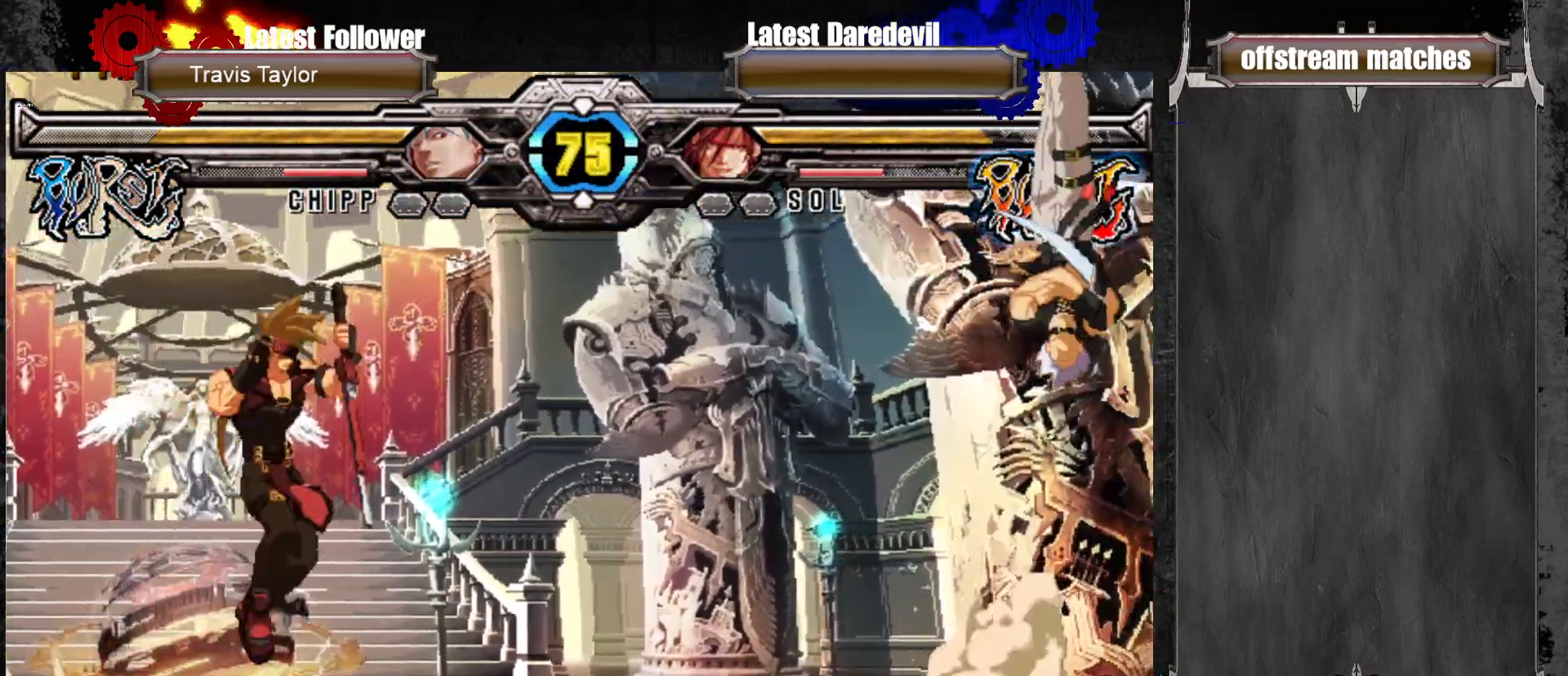
{"dt_ms": 500, "buttons": [], "left_stick": "center", "events": [[83, "left_stick", "down-left"], [200, "left_stick", "down-right"], [267, "CIRCLE", "down"], [333, "CIRCLE", "up"], [333, "left_stick", "center"], [417, "CIRCLE", "down"], [467, "CIRCLE", "up"]]}
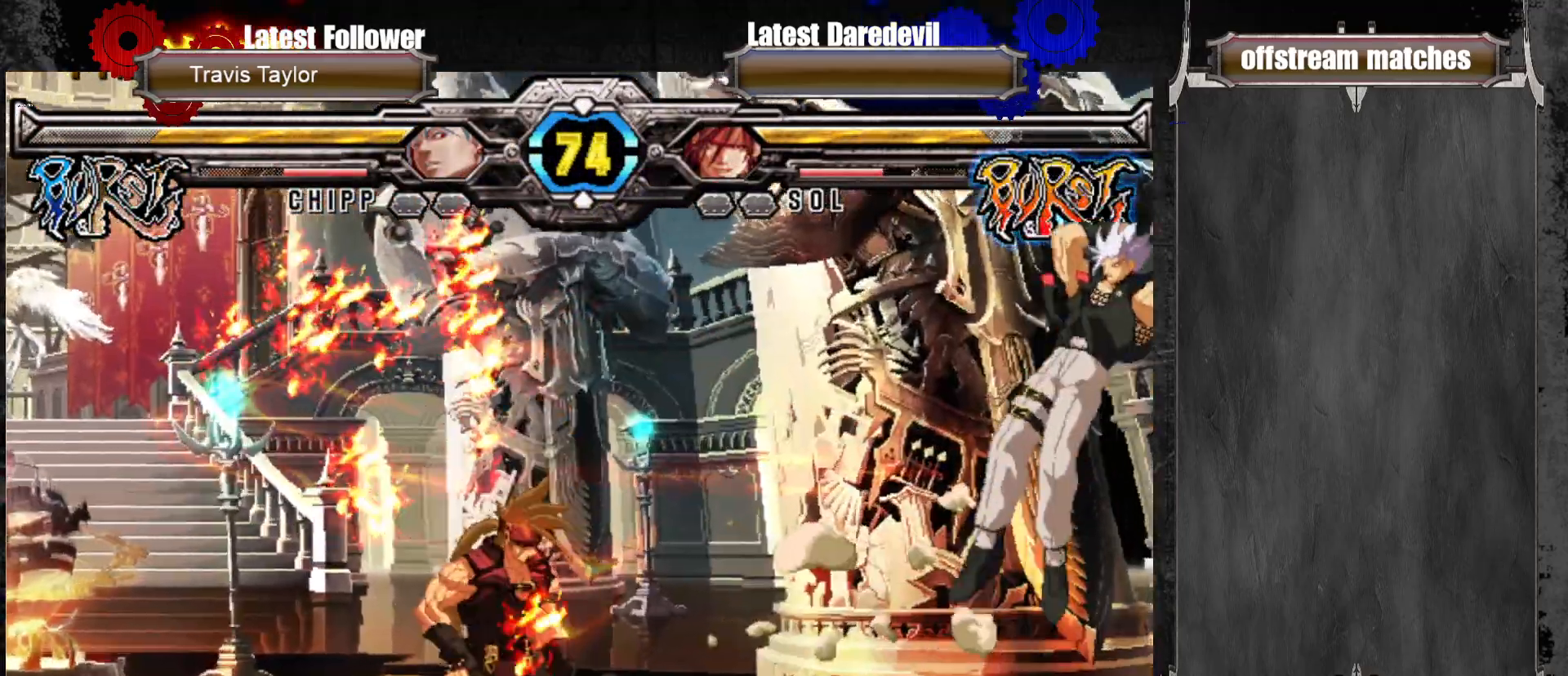
{"dt_ms": 500, "buttons": [], "left_stick": "up-right", "events": [[50, "left_stick", "left"], [100, "left_stick", "down-left"], [383, "left_stick", "center"], [450, "left_stick", "up-right"]]}
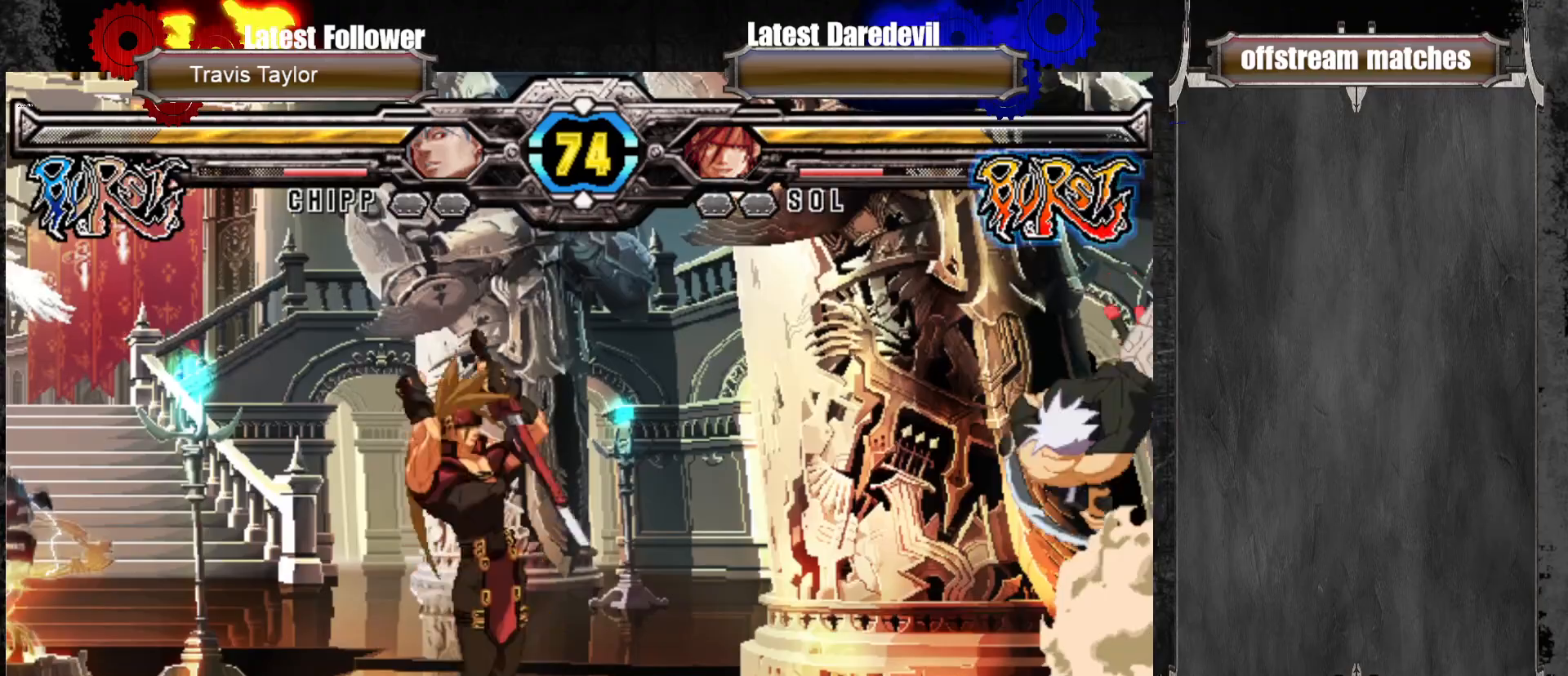
{"dt_ms": 500, "buttons": ["TRIANGLE"], "left_stick": "left", "events": [[50, "SQUARE", "down"], [133, "left_stick", "center"], [183, "SQUARE", "up"], [333, "TRIANGLE", "down"], [333, "left_stick", "left"], [400, "TRIANGLE", "up"], [500, "TRIANGLE", "down"]]}
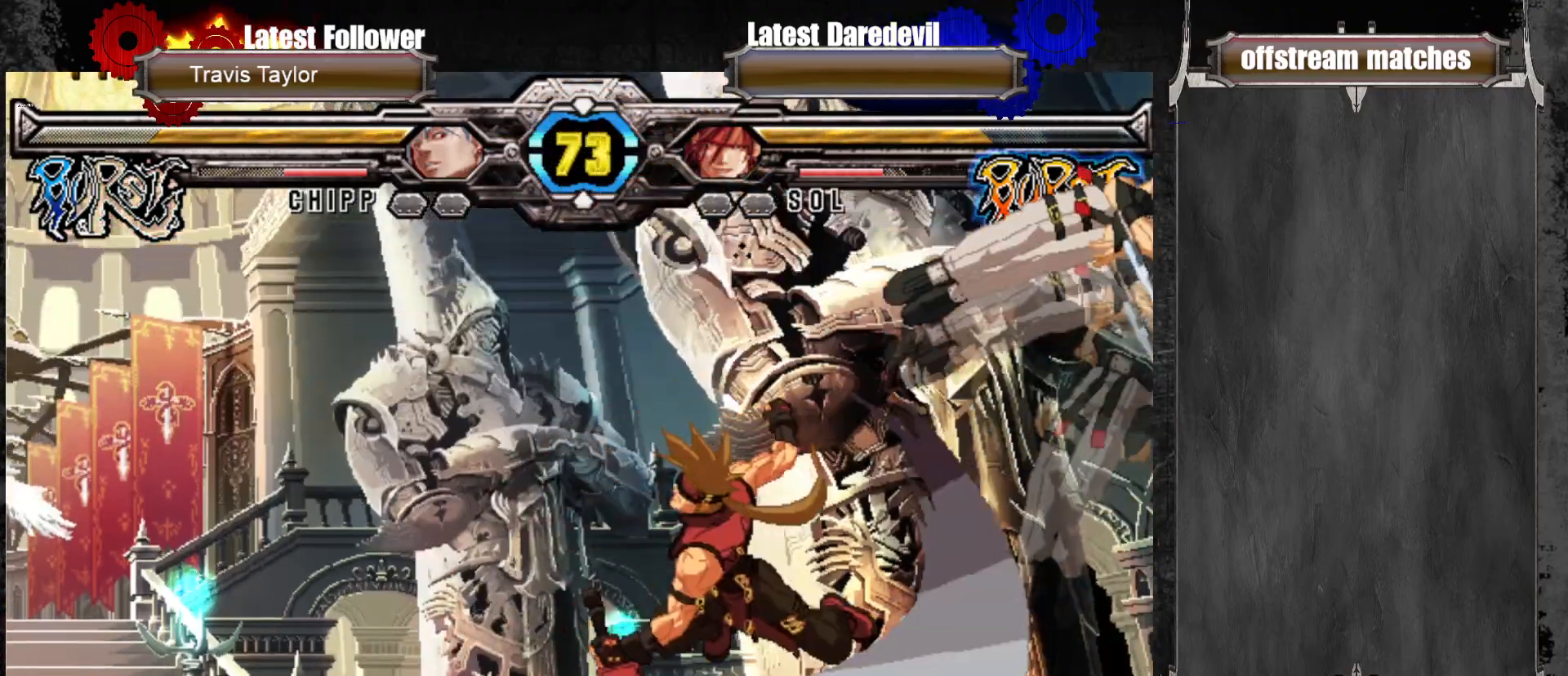
{"dt_ms": 500, "buttons": [], "left_stick": "right", "events": [[17, "left_stick", "down-left"], [50, "TRIANGLE", "up"], [250, "left_stick", "center"], [317, "left_stick", "right"], [367, "left_stick", "center"], [433, "left_stick", "right"]]}
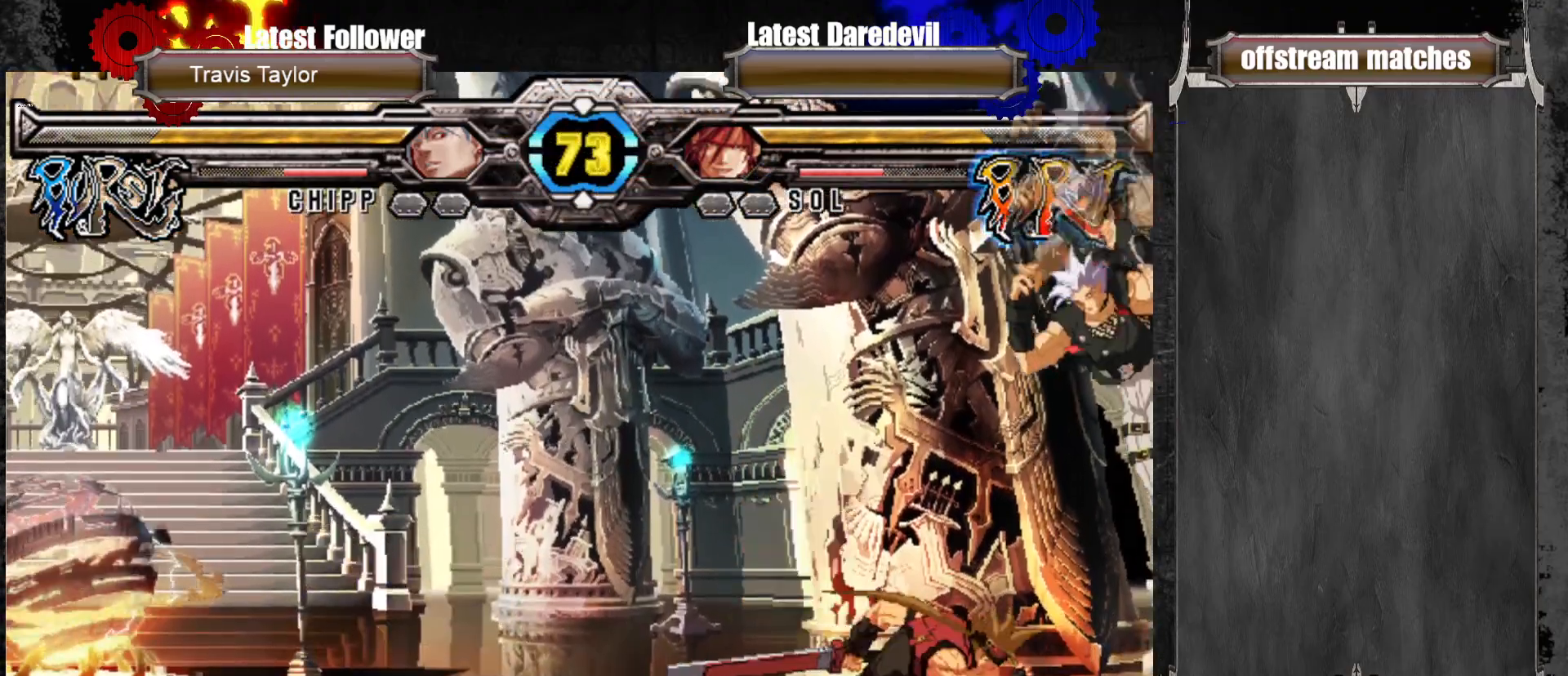
{"dt_ms": 500, "buttons": [], "left_stick": "right"}
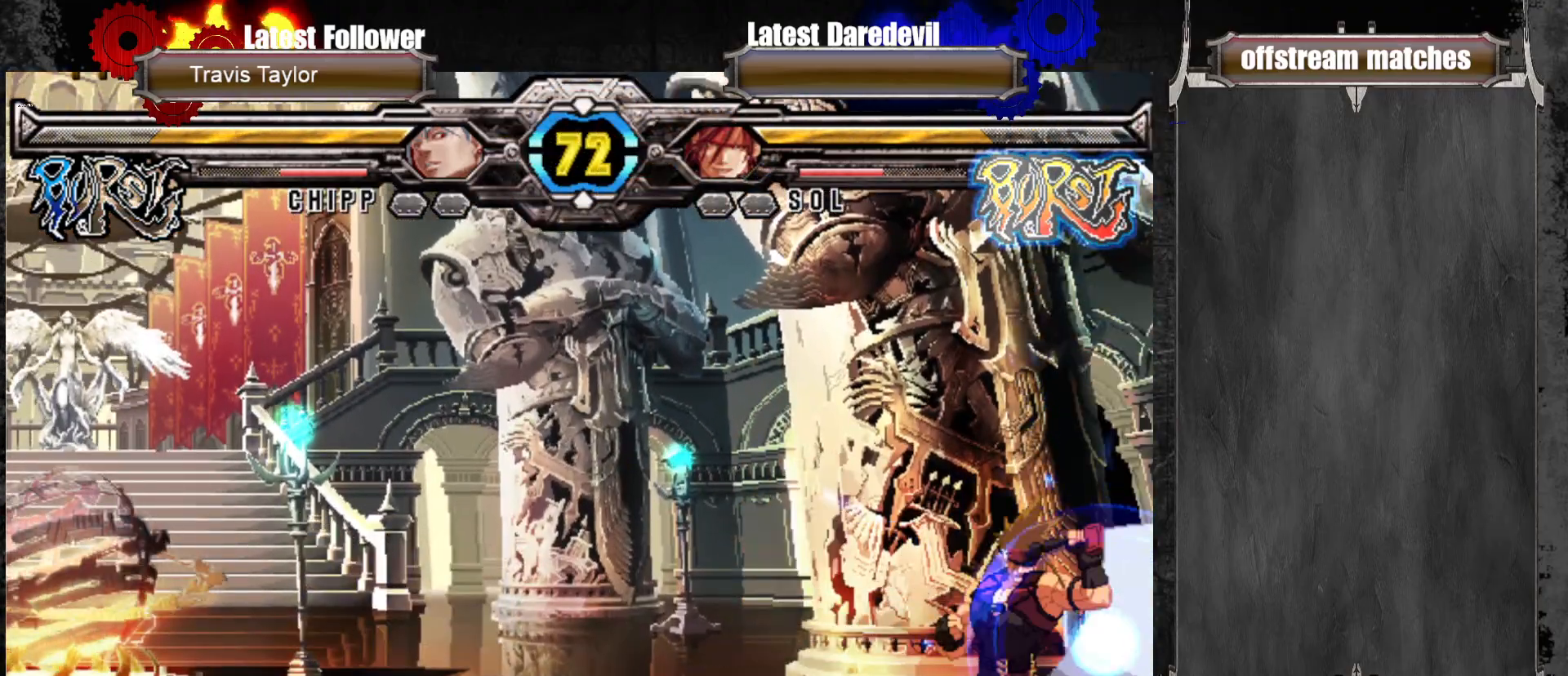
{"dt_ms": 500, "buttons": [], "left_stick": "up-right", "events": [[50, "left_stick", "up-right"]]}
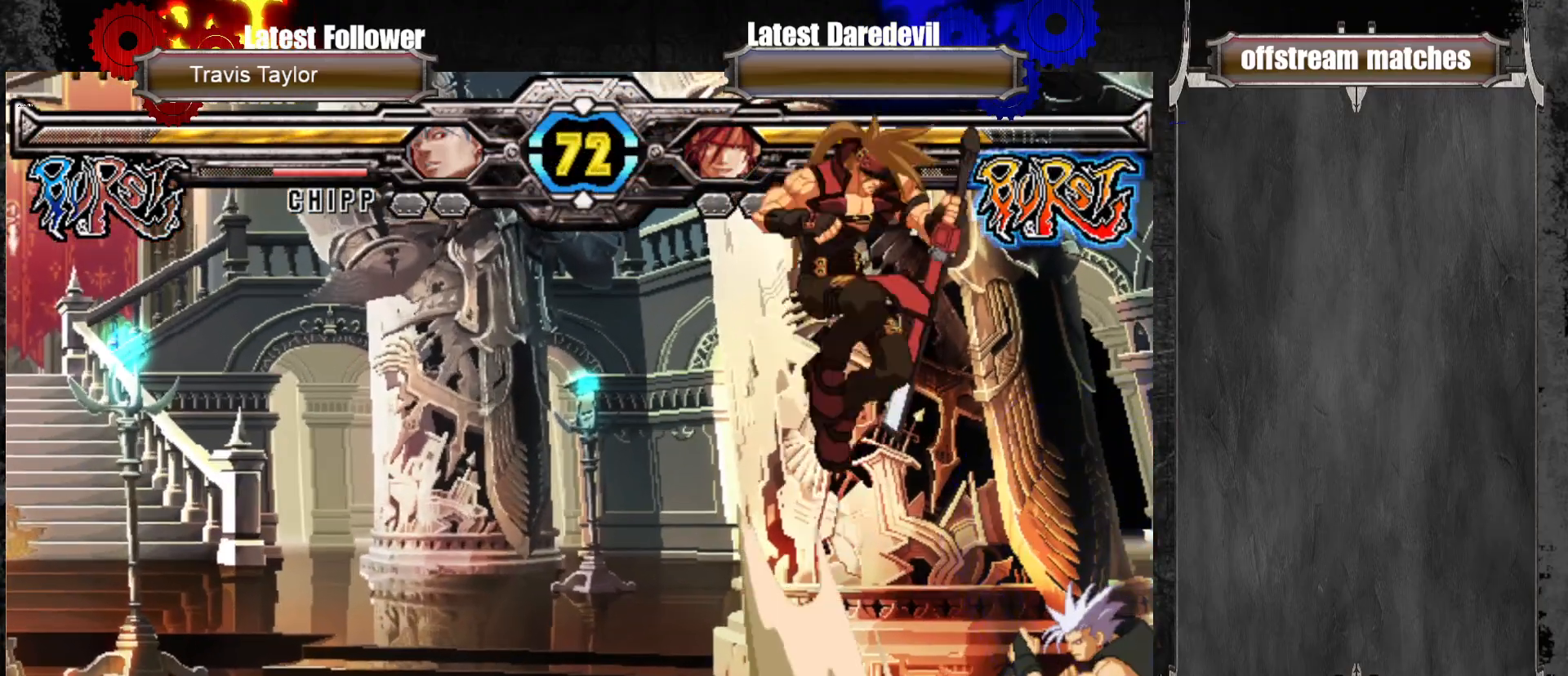
{"dt_ms": 500, "buttons": [], "left_stick": "center", "events": [[50, "left_stick", "center"], [183, "TRIANGLE", "down"], [300, "TRIANGLE", "up"]]}
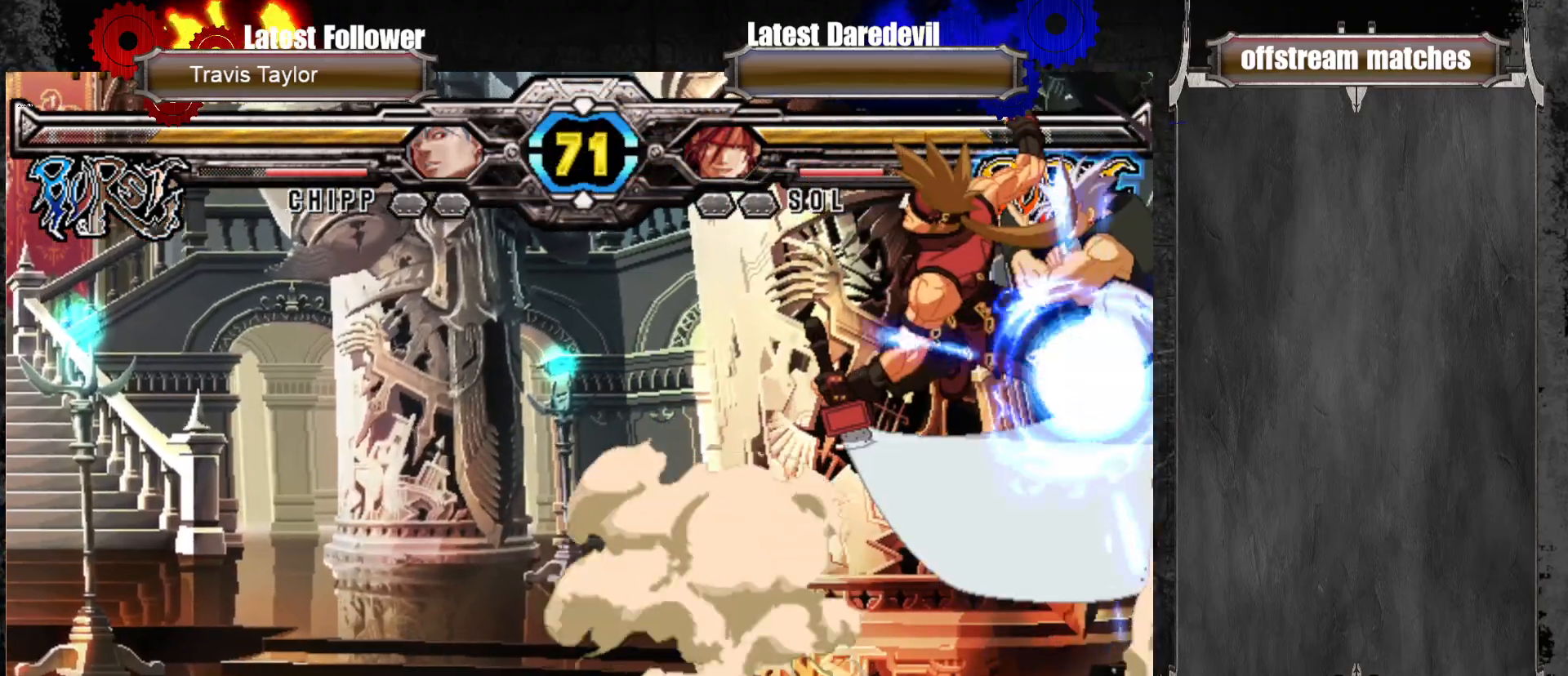
{"dt_ms": 500, "buttons": [], "left_stick": "down-left", "events": [[250, "left_stick", "down-left"], [300, "SQUARE", "down"], [433, "SQUARE", "up"]]}